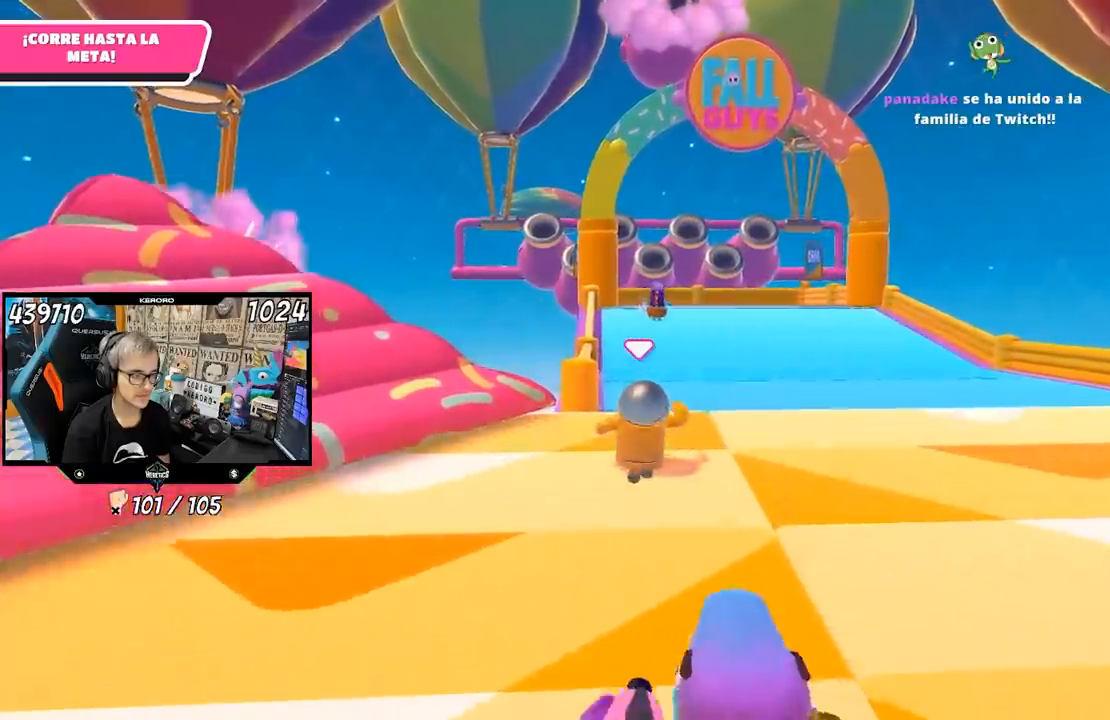
Gameplay with a controller (PlayStation layout); each line is a JSON object with the inputs held at the frame after it (dt_ms = milliseconds from this image to that frame). "button_events" lists button changes between this image and that frame as [ms after this image, input, new state], when the widget could be followed in between (sticks are given only as held states). Not read: R1.
{"dt_ms": 1000, "buttons": [], "left_stick": "up", "right_stick": "down", "button_events": []}
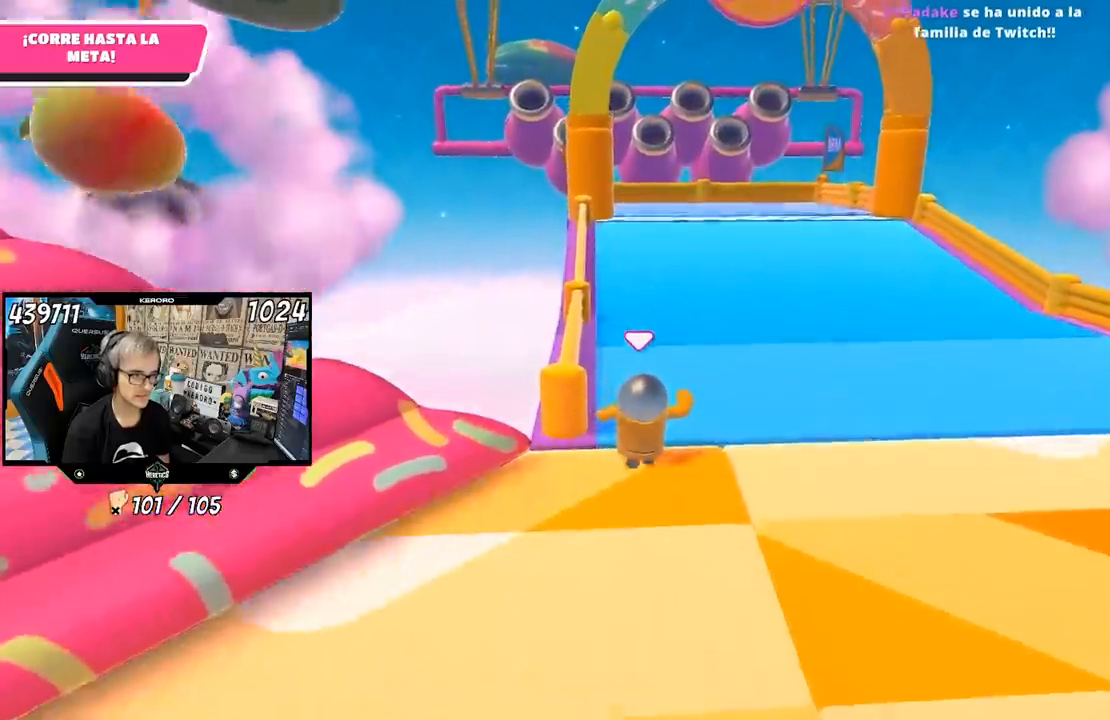
{"dt_ms": 500, "buttons": [], "left_stick": "up", "right_stick": "right", "button_events": []}
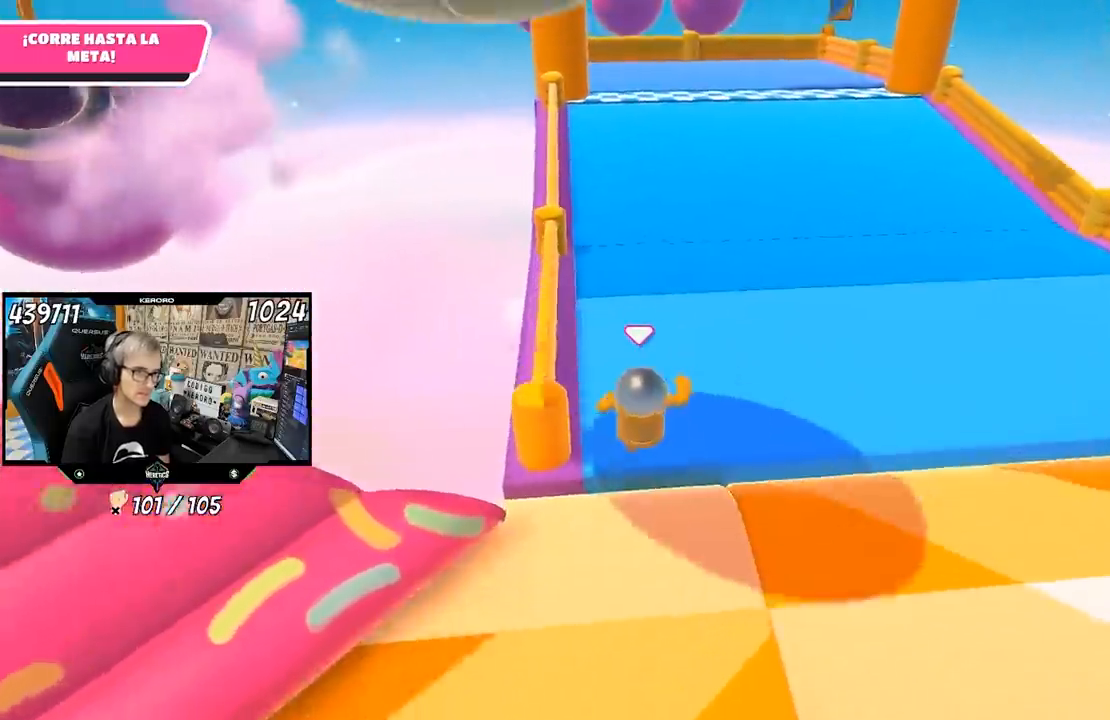
{"dt_ms": 500, "buttons": [], "left_stick": "up-left", "right_stick": "up-right", "button_events": []}
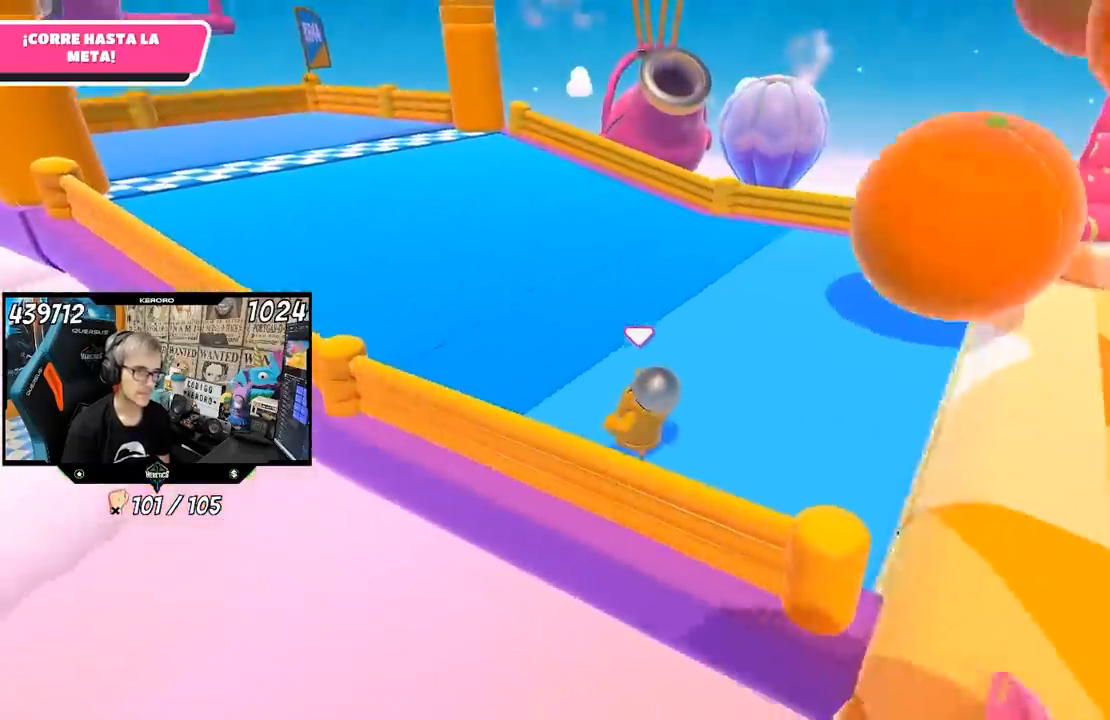
{"dt_ms": 500, "buttons": [], "left_stick": "up-left", "right_stick": "center", "button_events": []}
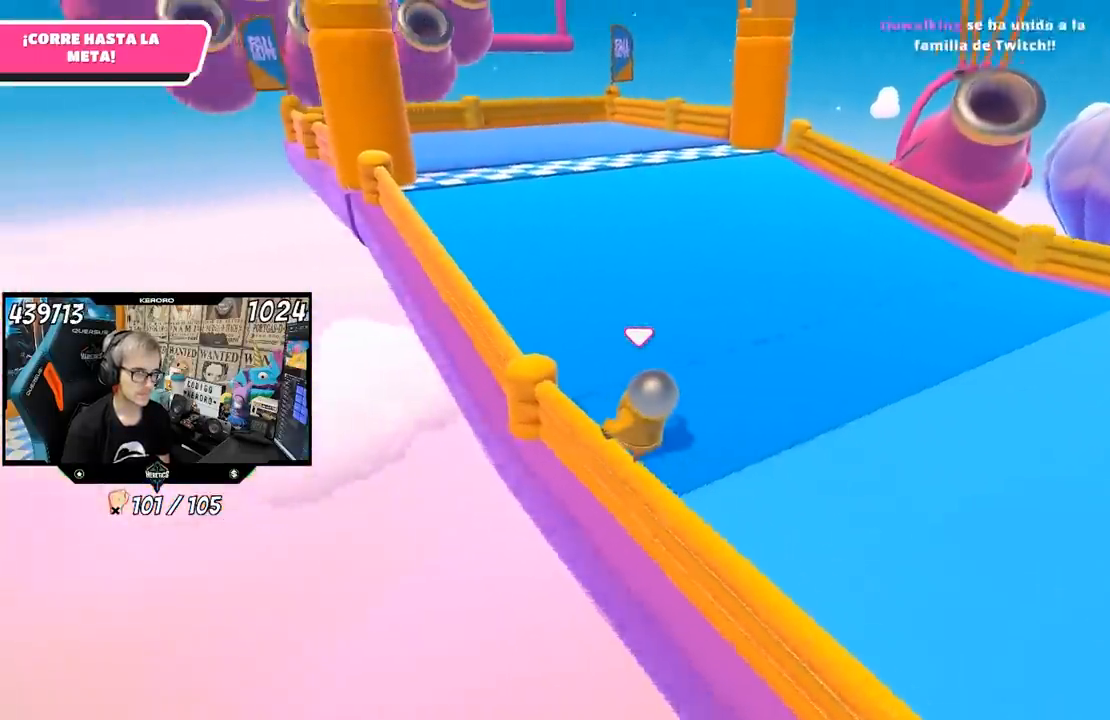
{"dt_ms": 500, "buttons": [], "left_stick": "up", "right_stick": "center", "button_events": []}
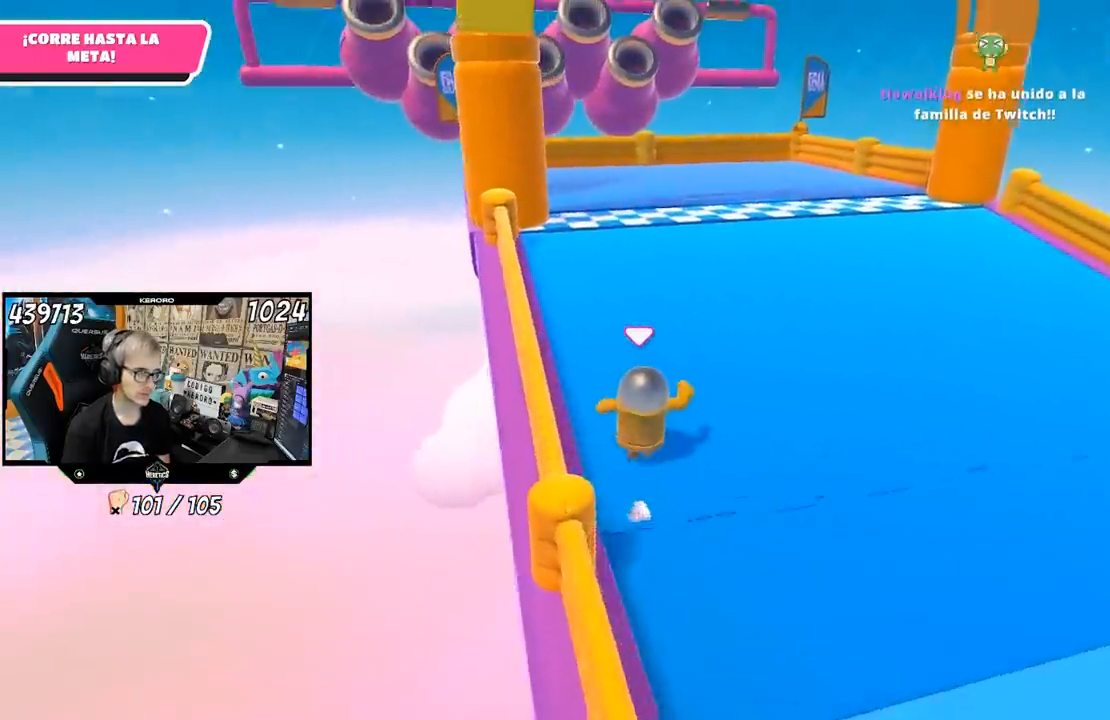
{"dt_ms": 500, "buttons": [], "left_stick": "up", "right_stick": "center", "button_events": []}
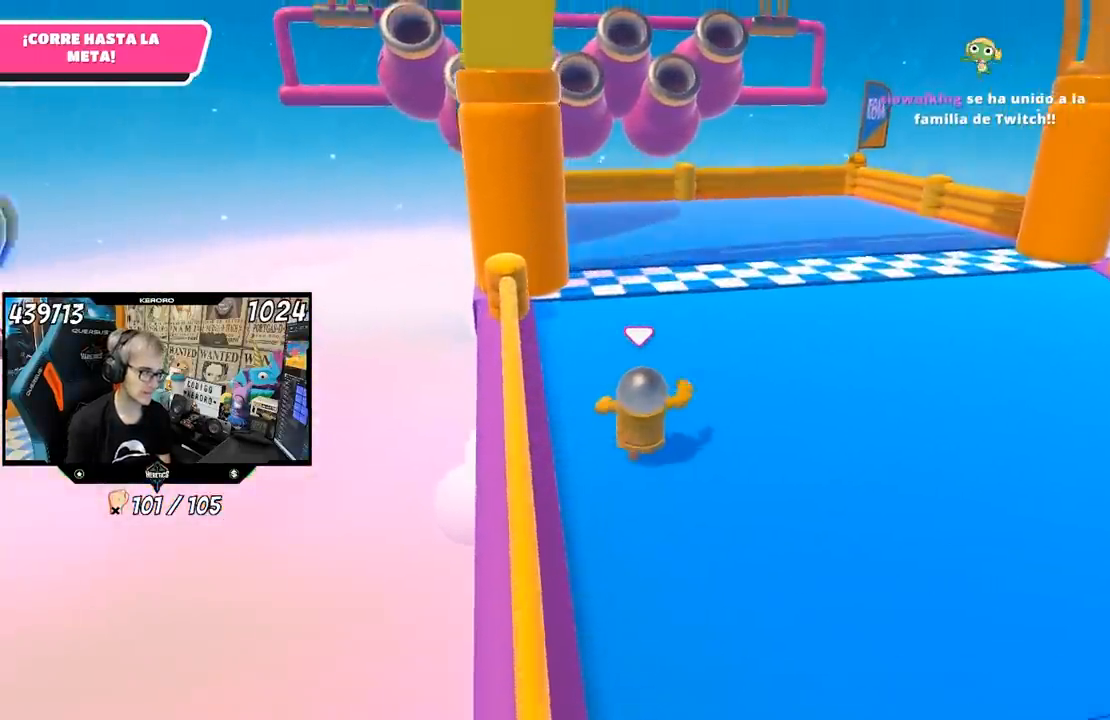
{"dt_ms": 500, "buttons": ["SQUARE"], "left_stick": "up", "right_stick": "center", "button_events": [[33, "CROSS", "down"], [150, "CROSS", "up"], [233, "SQUARE", "down"], [300, "SQUARE", "up"], [367, "SQUARE", "down"], [433, "SQUARE", "up"], [467, "SQUARE", "down"]]}
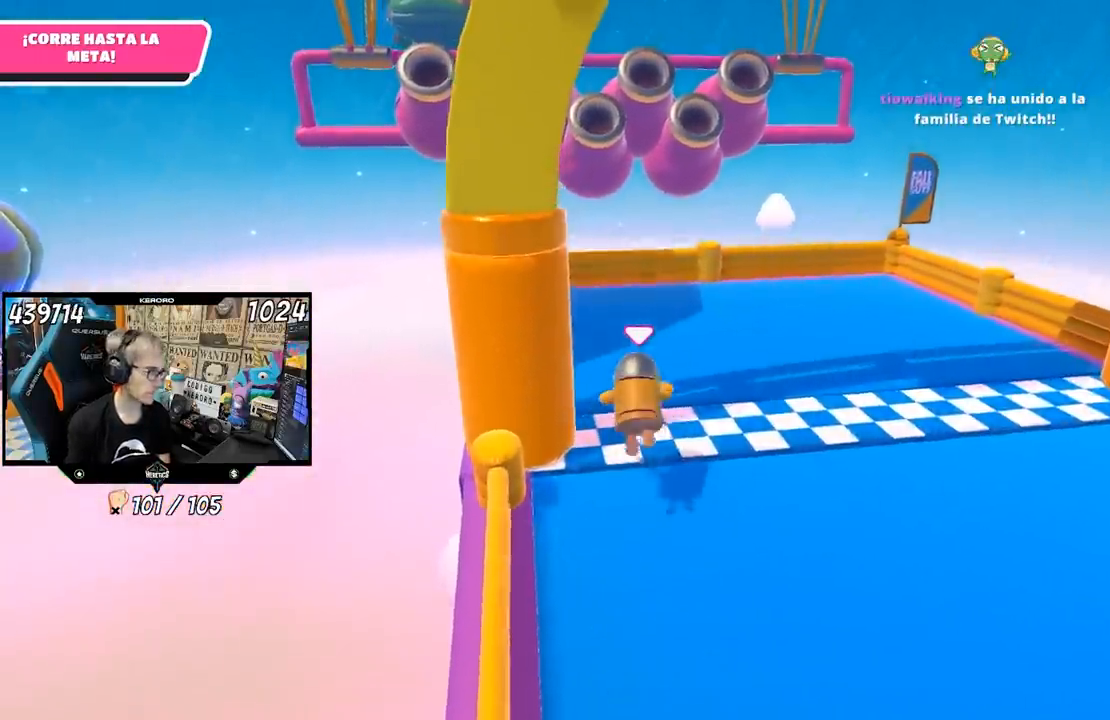
{"dt_ms": 500, "buttons": [], "left_stick": "center", "right_stick": "center", "button_events": [[33, "SQUARE", "up"]]}
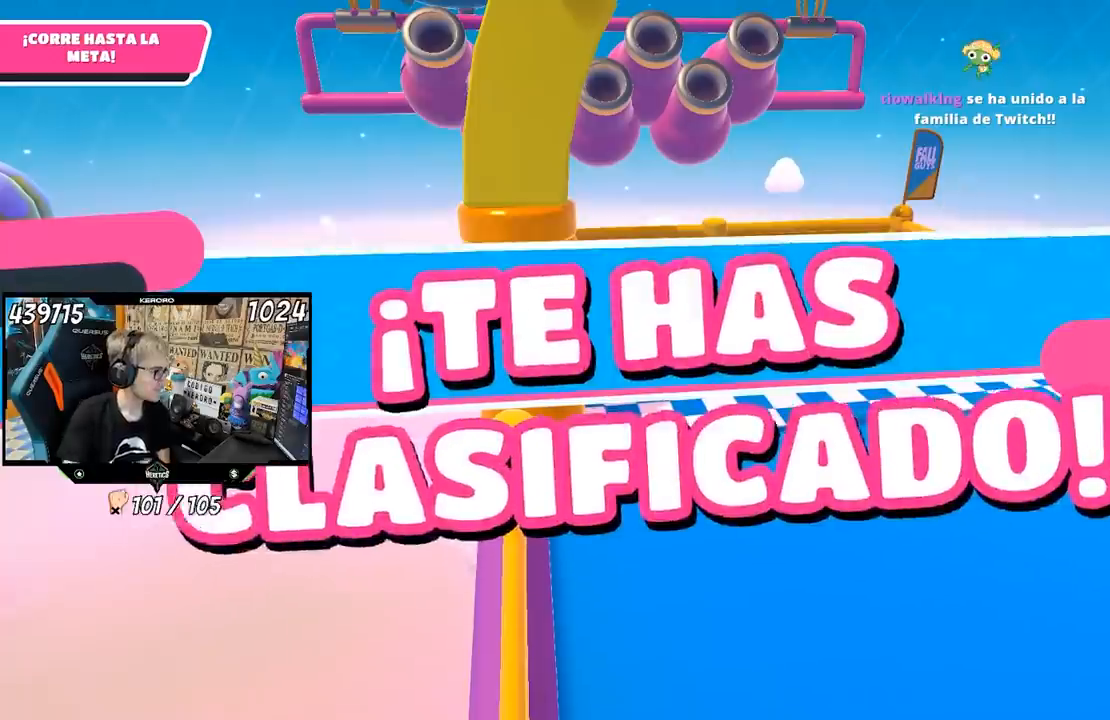
{"dt_ms": 500, "buttons": [], "left_stick": "center", "right_stick": "center", "button_events": []}
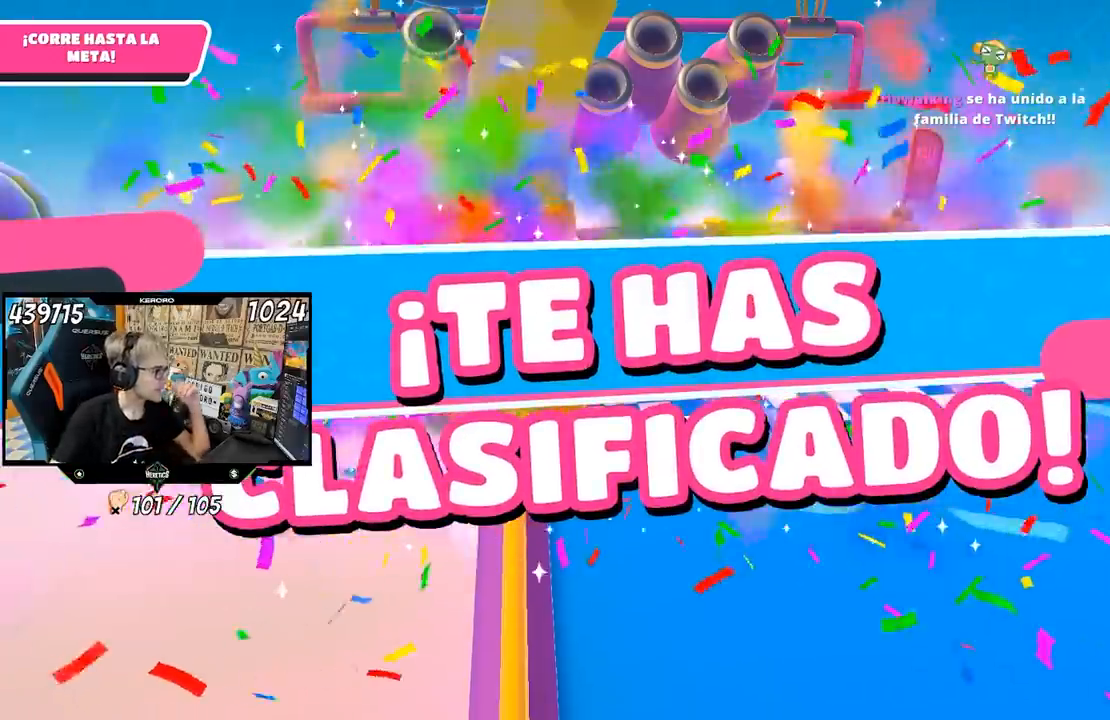
{"dt_ms": 500, "buttons": [], "left_stick": "center", "right_stick": "center", "button_events": []}
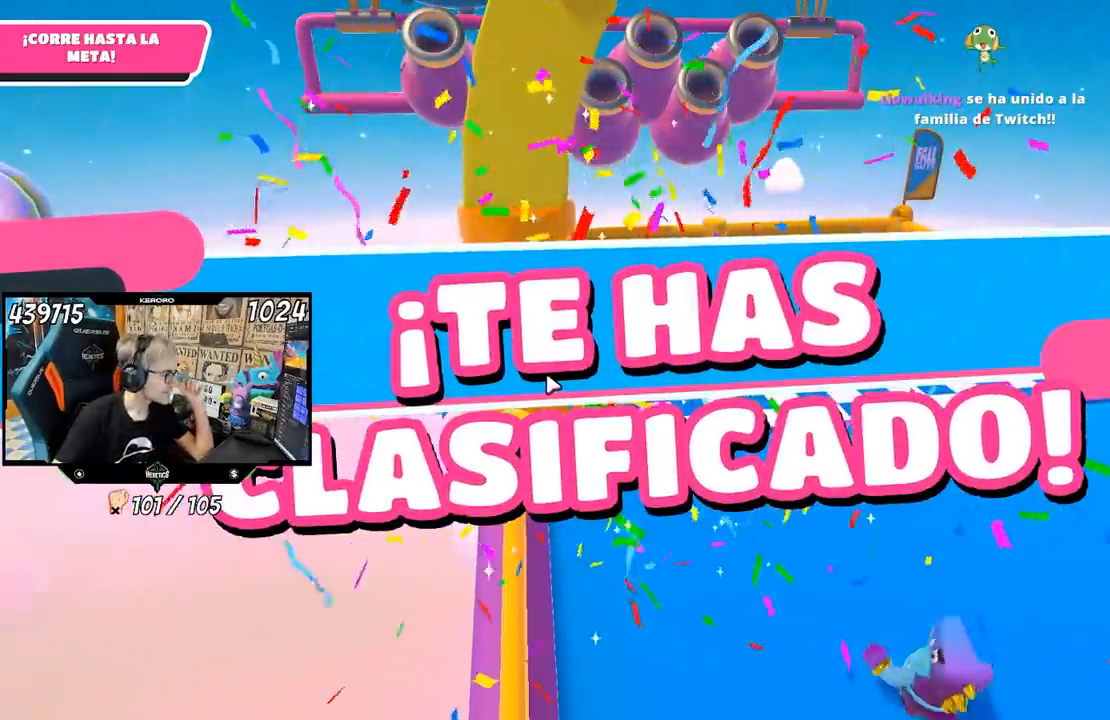
{"dt_ms": 500, "buttons": [], "left_stick": "center", "right_stick": "center", "button_events": []}
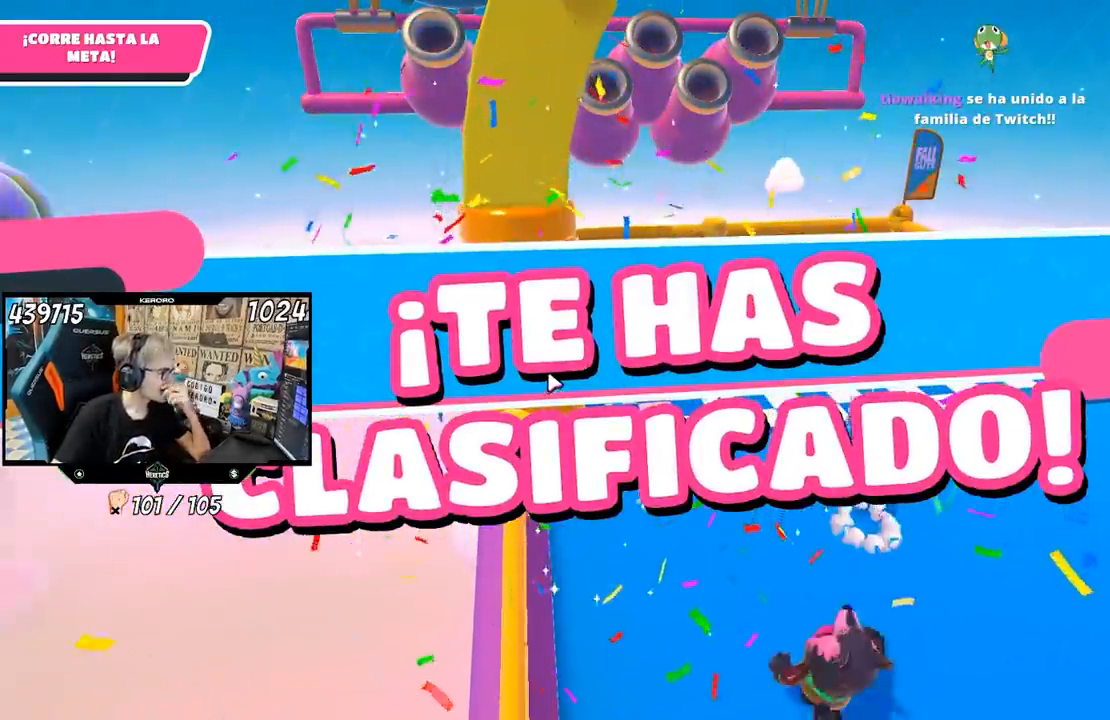
{"dt_ms": 500, "buttons": [], "left_stick": "center", "right_stick": "center", "button_events": []}
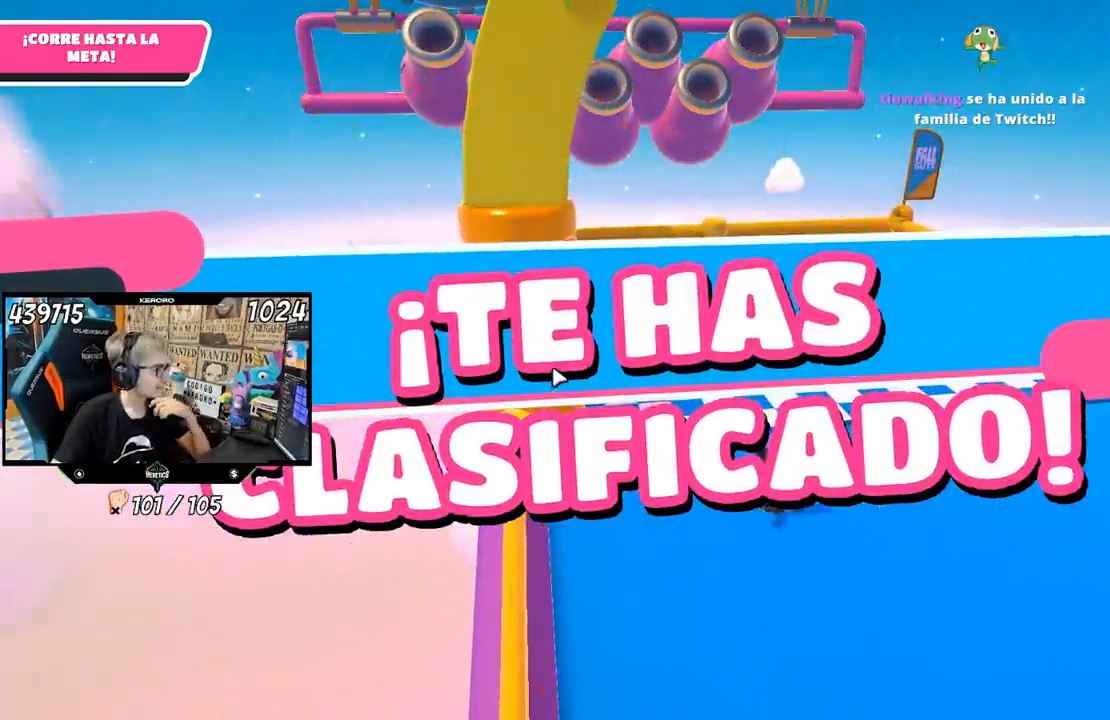
{"dt_ms": 1000, "buttons": [], "left_stick": "up", "right_stick": "center", "button_events": []}
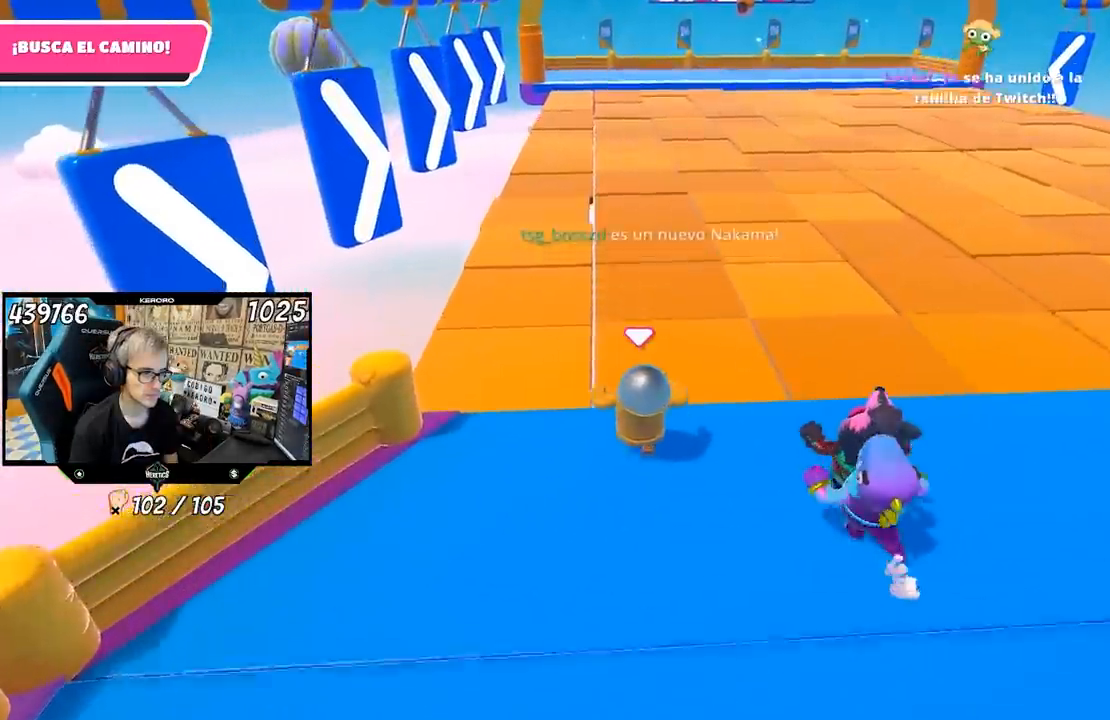
{"dt_ms": 500, "buttons": [], "left_stick": "up", "right_stick": "center", "button_events": [[167, "CROSS", "down"], [417, "CROSS", "up"]]}
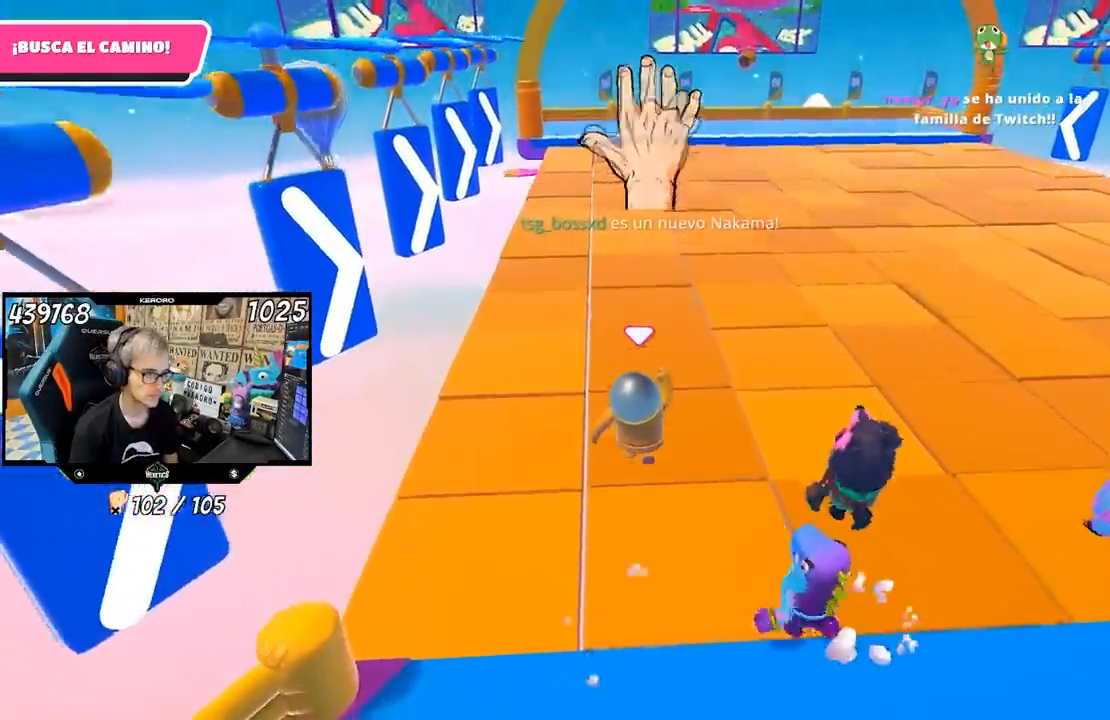
{"dt_ms": 500, "buttons": ["SQUARE"], "left_stick": "up", "right_stick": "center", "button_events": [[33, "SQUARE", "down"], [83, "SQUARE", "up"], [150, "SQUARE", "down"], [250, "SQUARE", "up"], [317, "SQUARE", "down"], [383, "SQUARE", "up"], [467, "SQUARE", "down"]]}
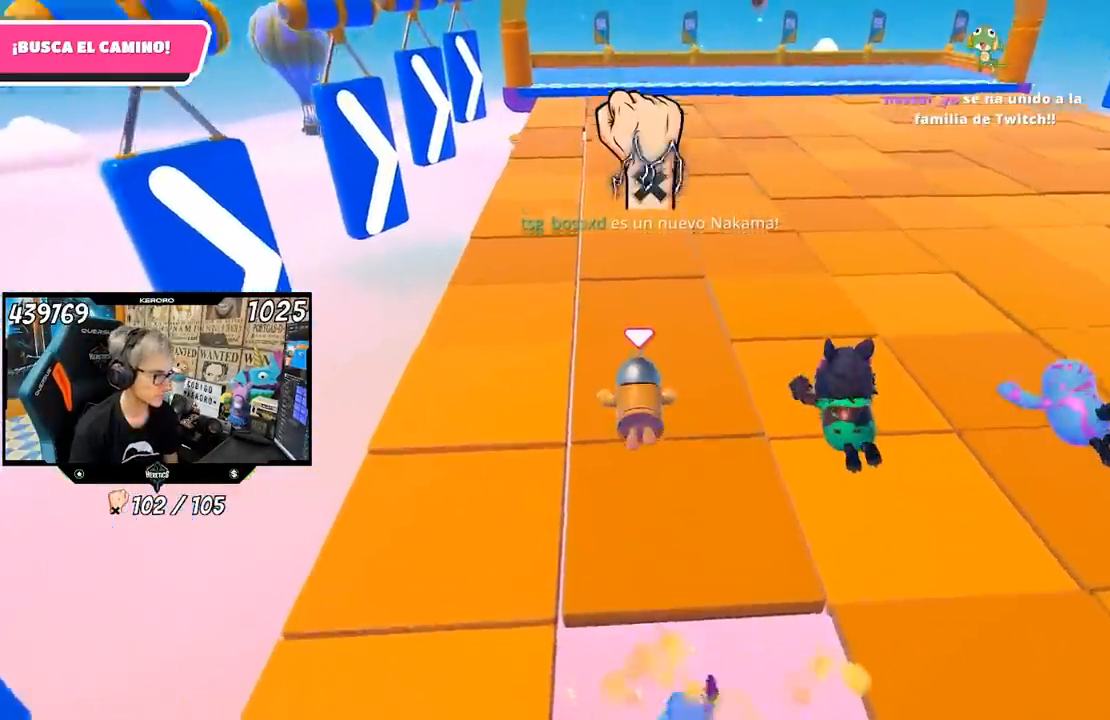
{"dt_ms": 500, "buttons": [], "left_stick": "up", "right_stick": "center", "button_events": [[67, "SQUARE", "up"]]}
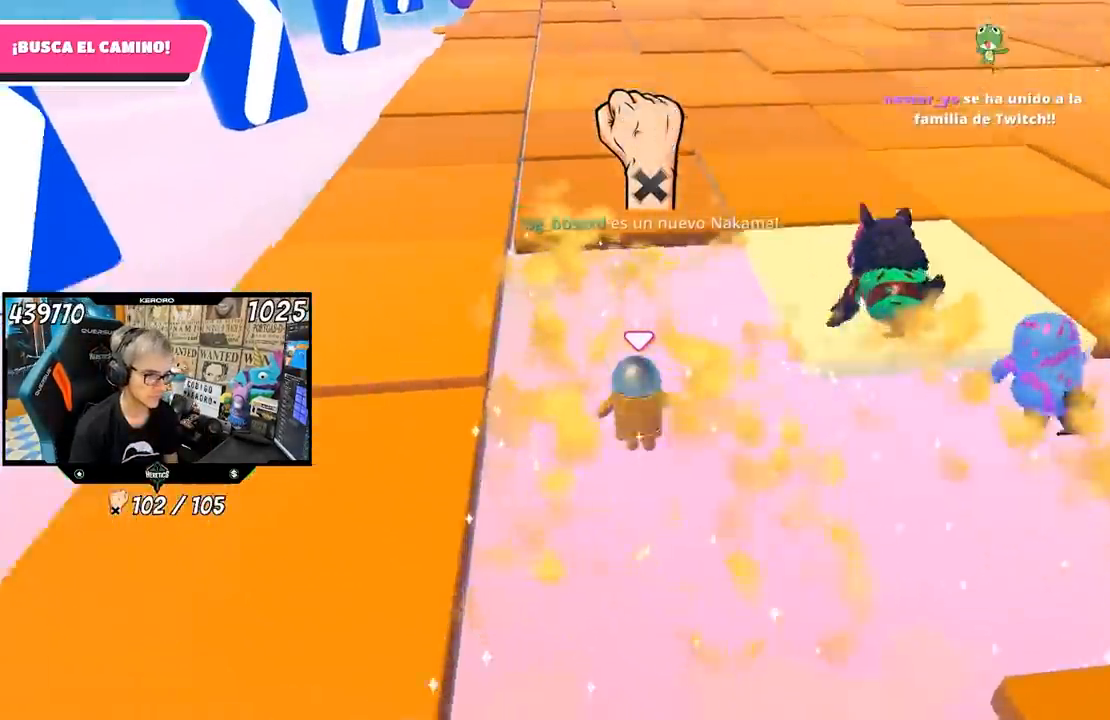
{"dt_ms": 500, "buttons": [], "left_stick": "up", "right_stick": "center", "button_events": []}
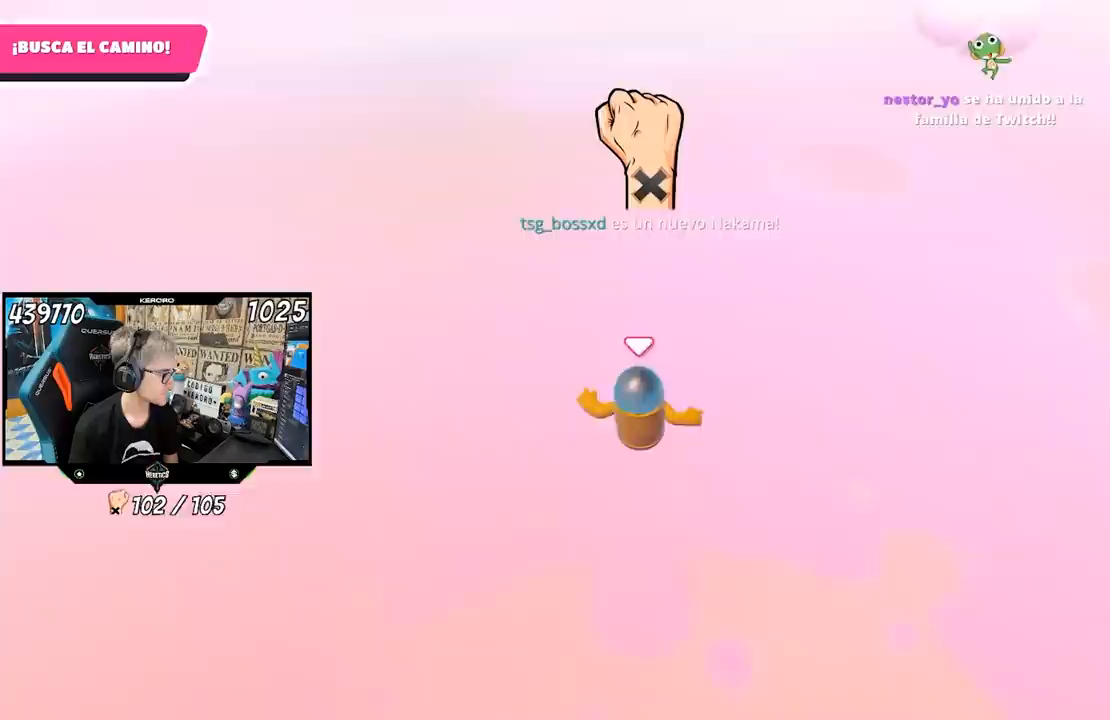
{"dt_ms": 500, "buttons": [], "left_stick": "up", "right_stick": "center", "button_events": []}
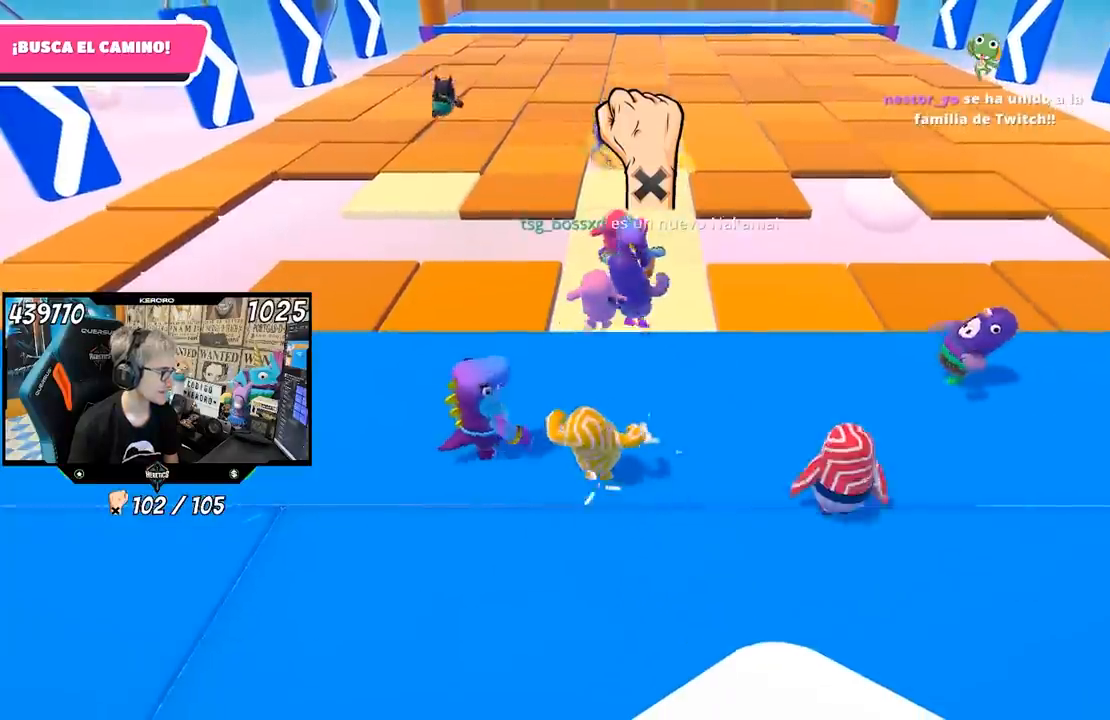
{"dt_ms": 500, "buttons": [], "left_stick": "up", "right_stick": "center", "button_events": []}
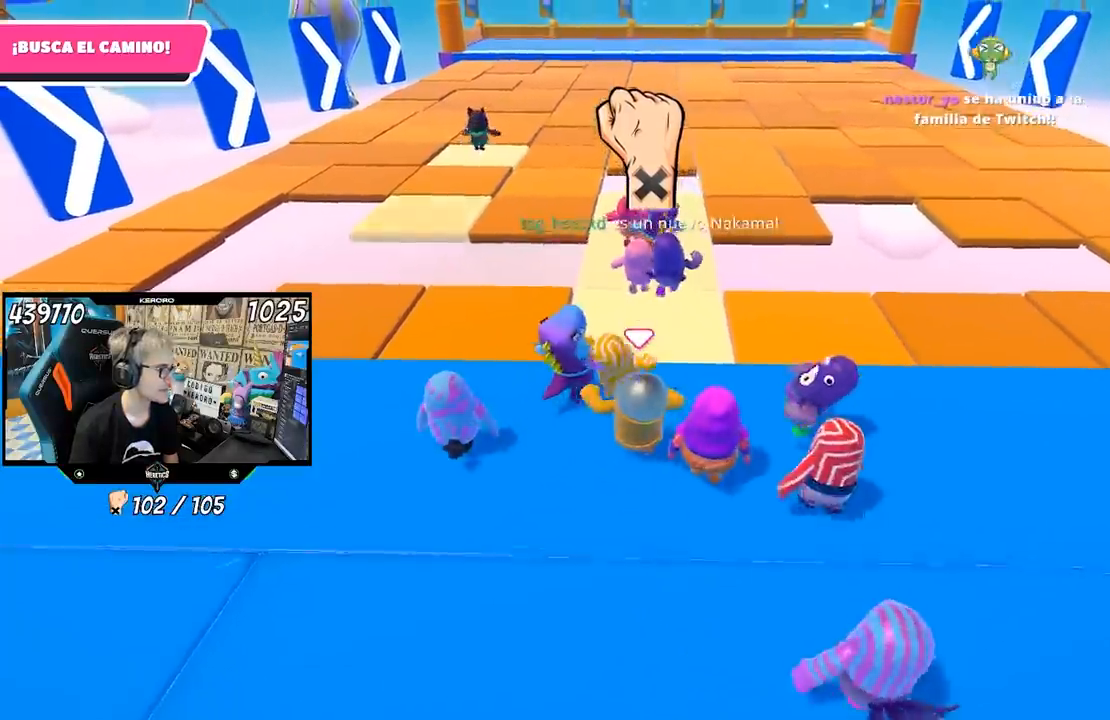
{"dt_ms": 500, "buttons": [], "left_stick": "up", "right_stick": "center", "button_events": []}
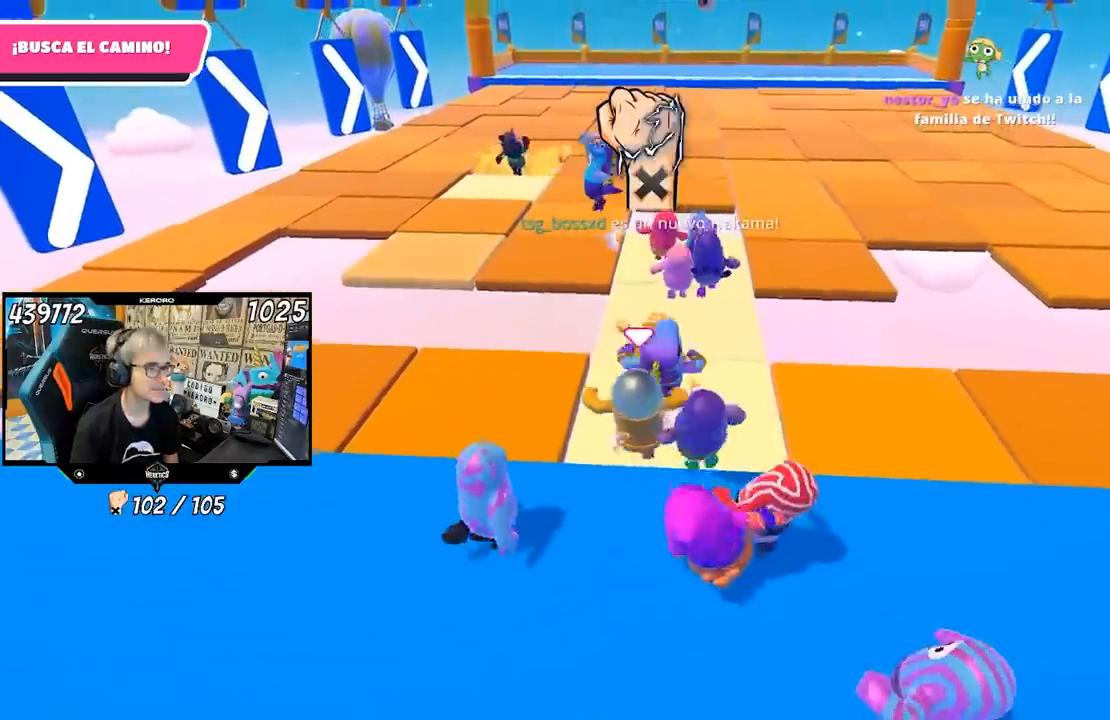
{"dt_ms": 500, "buttons": [], "left_stick": "up", "right_stick": "center", "button_events": []}
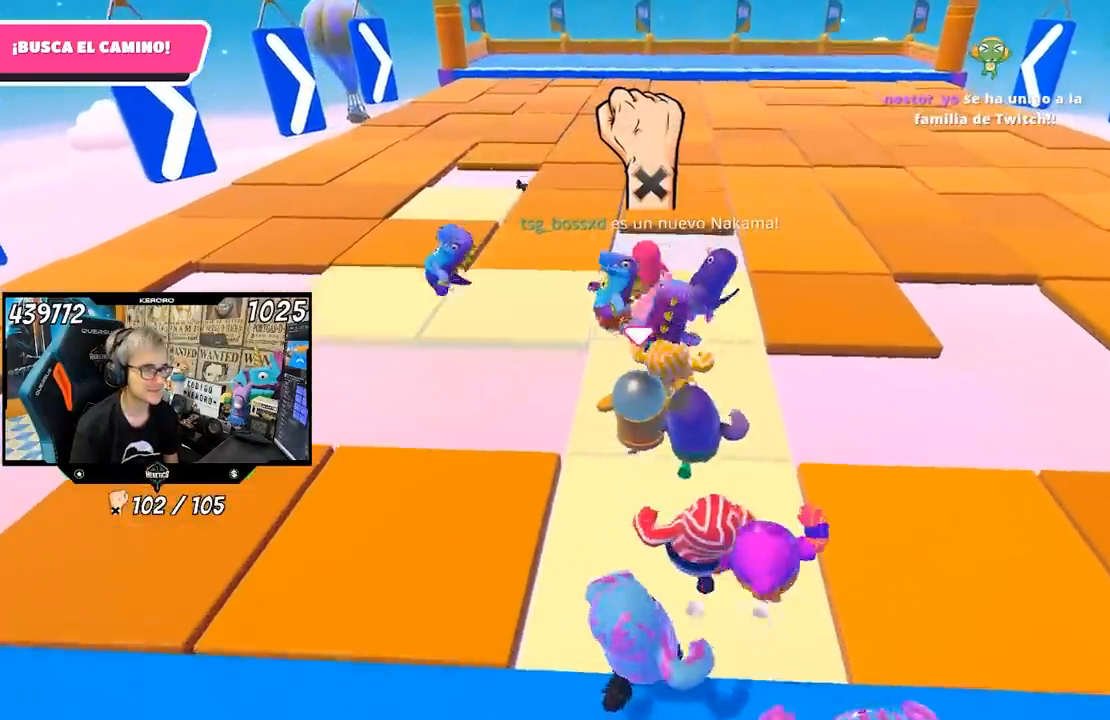
{"dt_ms": 500, "buttons": [], "left_stick": "up", "right_stick": "center", "button_events": []}
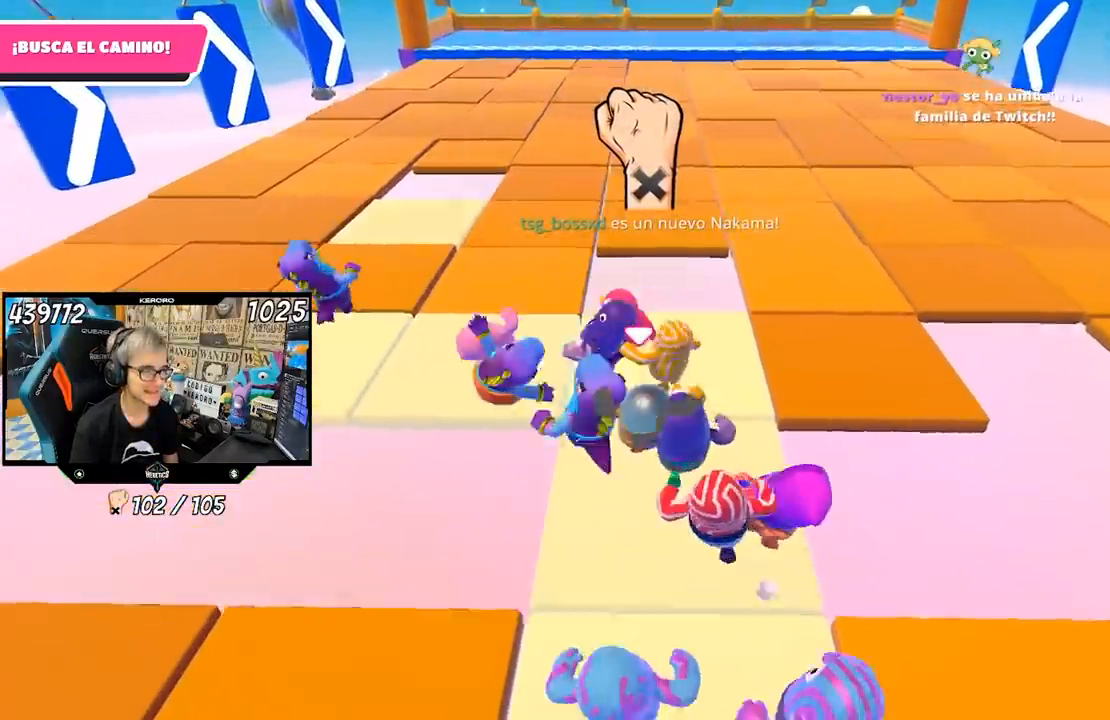
{"dt_ms": 500, "buttons": [], "left_stick": "up-left", "right_stick": "center", "button_events": []}
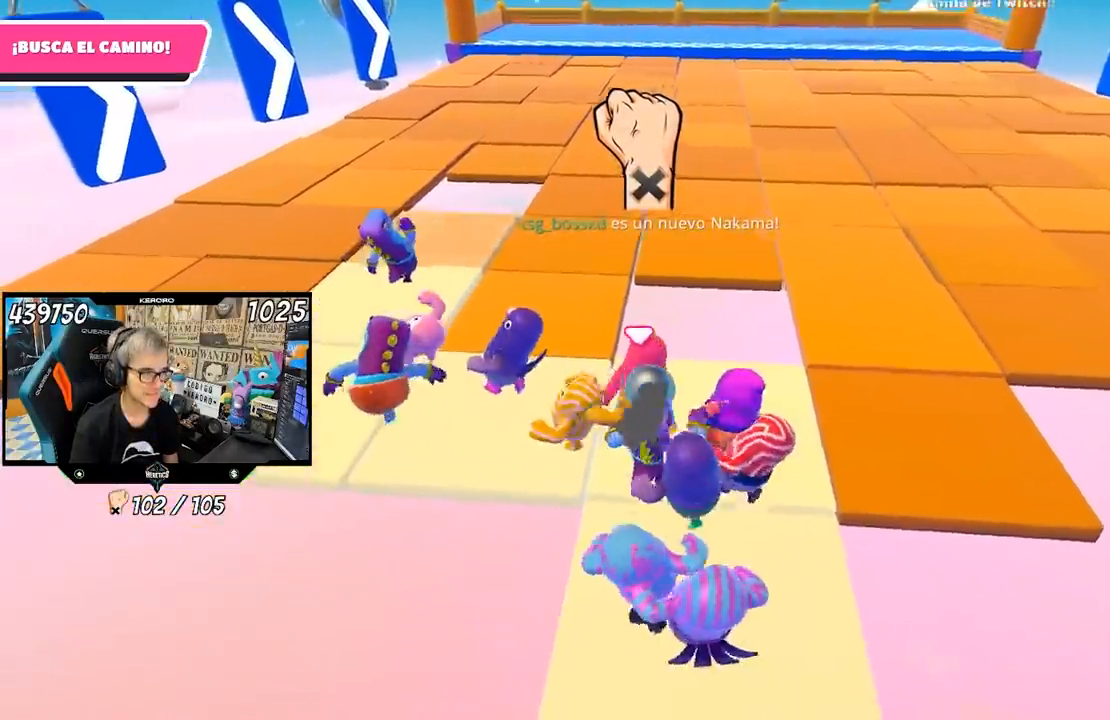
{"dt_ms": 500, "buttons": [], "left_stick": "up-left", "right_stick": "center", "button_events": []}